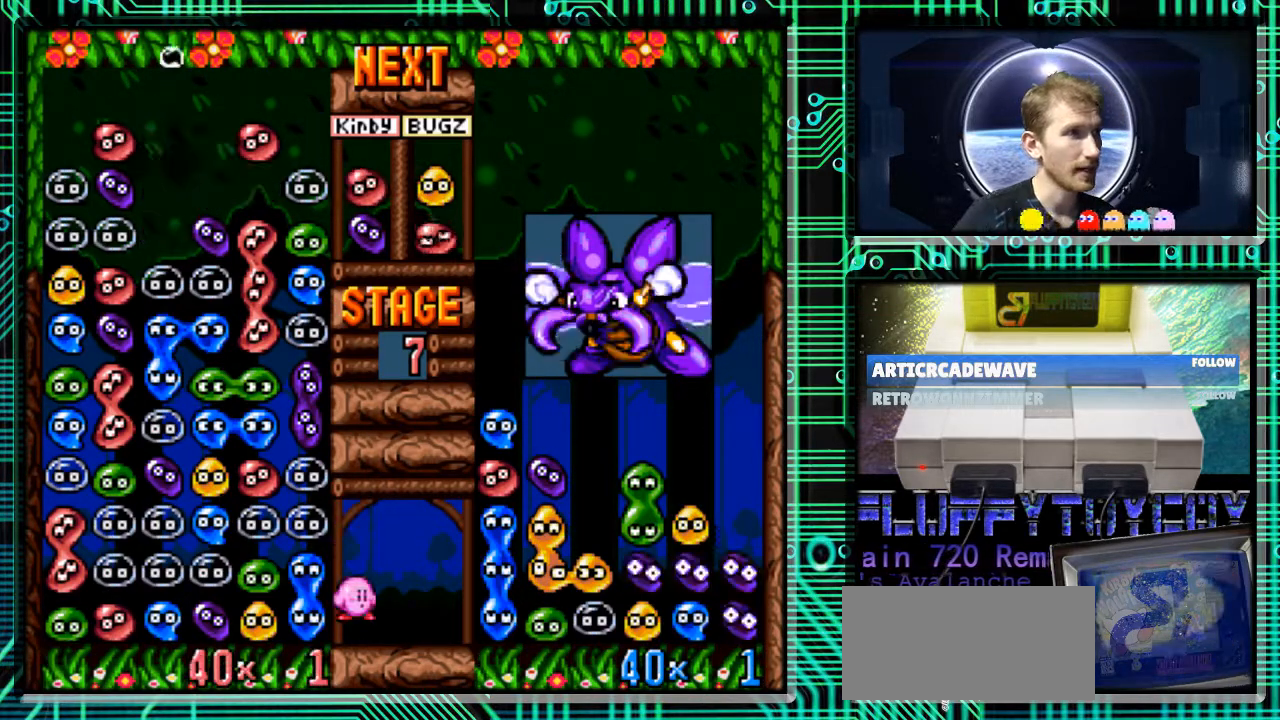
Gameplay with a controller (Nintendo layout); each line is a JSON object with the inputs held at the frame after it. "events" lists button and stick changes between this image and that frame as [ms after this image, input, new state], when the widget could be followed in between. Not read: L3 R3.
{"buttons": [], "events": []}
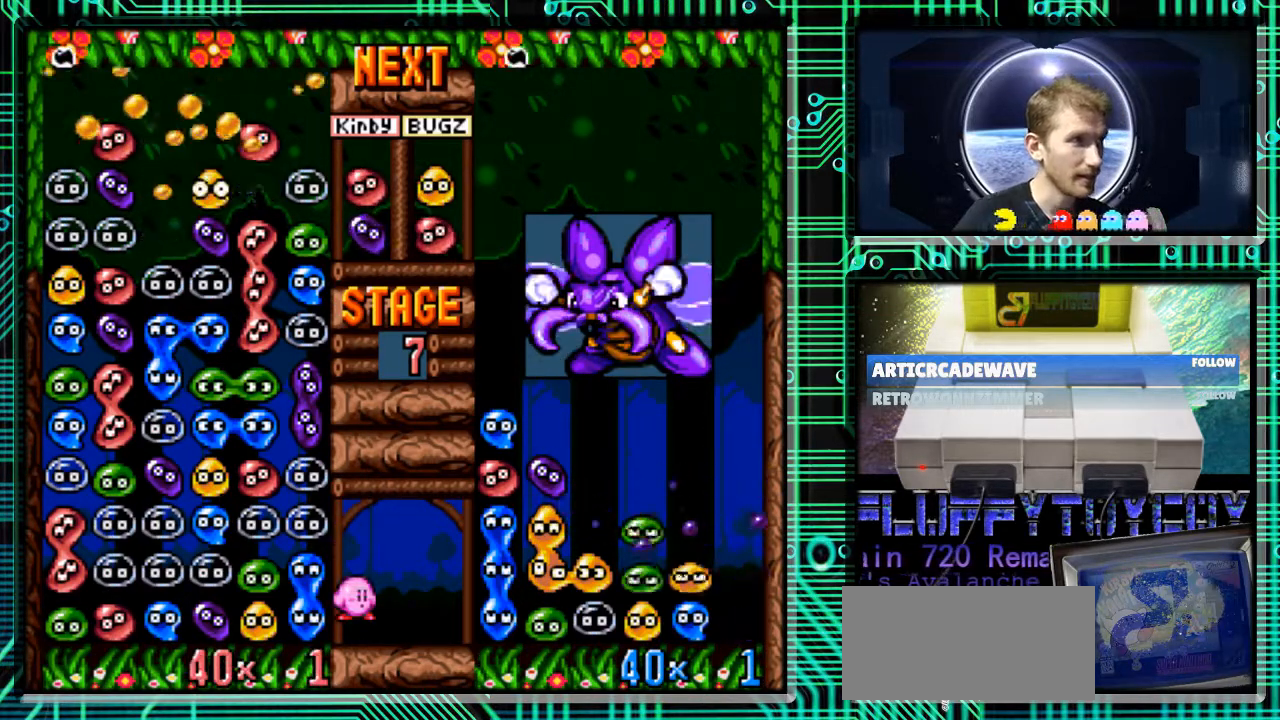
{"buttons": [], "events": []}
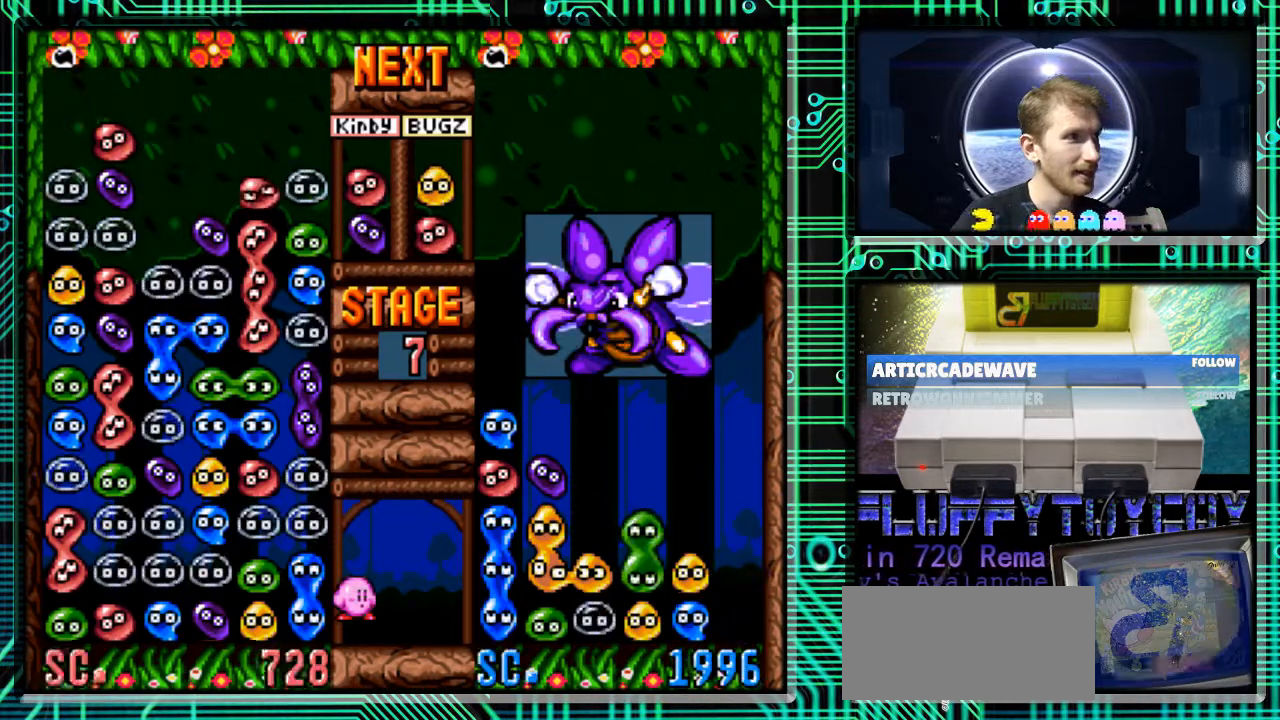
{"buttons": [], "events": []}
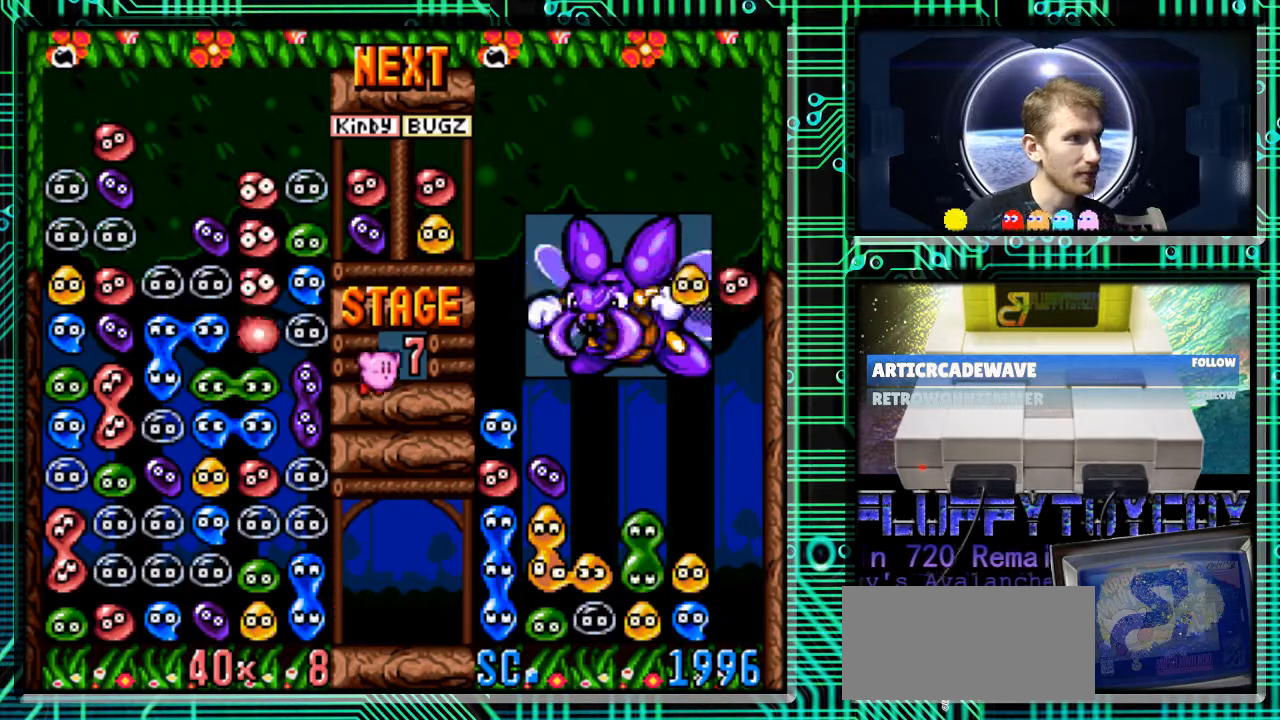
{"buttons": [], "events": []}
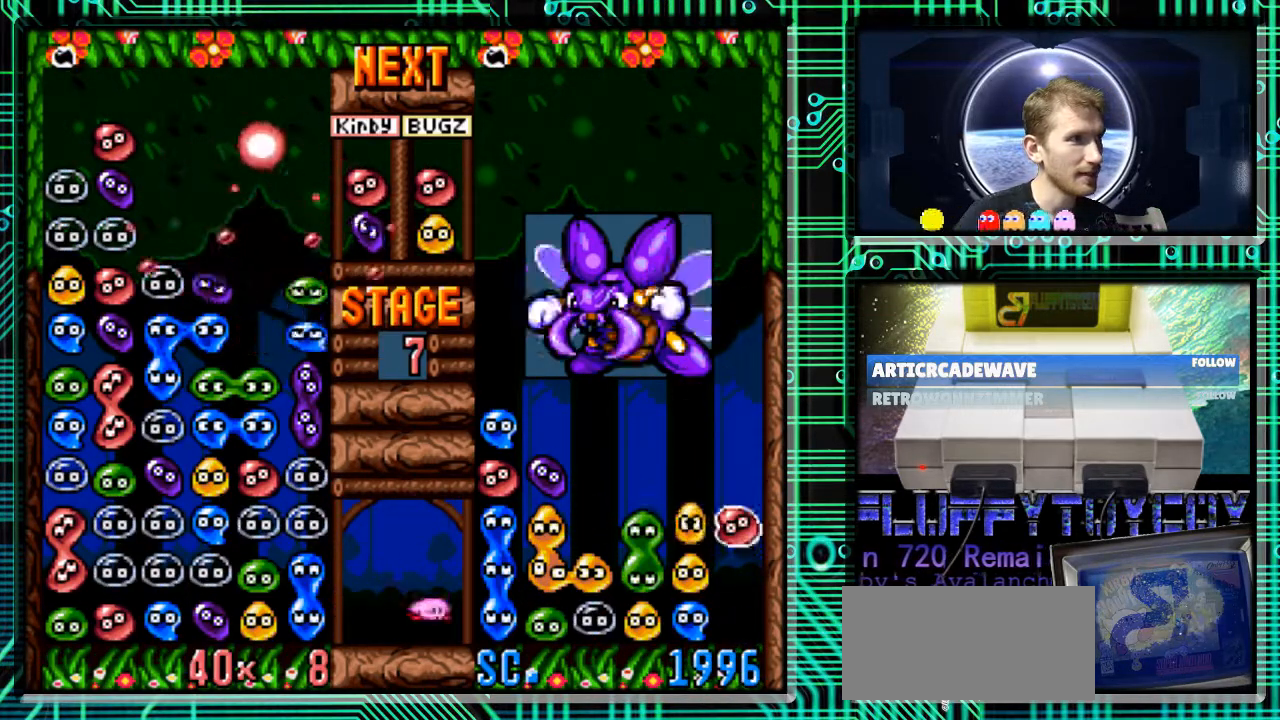
{"buttons": [], "events": []}
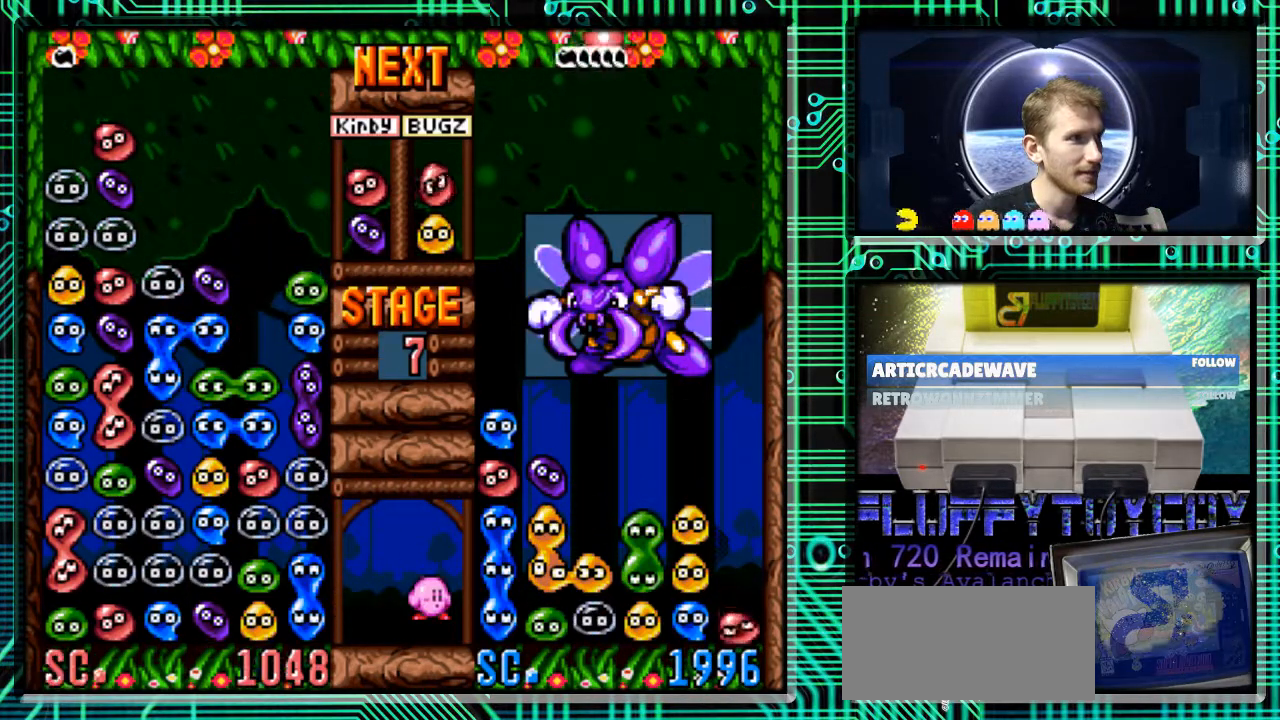
{"buttons": [], "events": []}
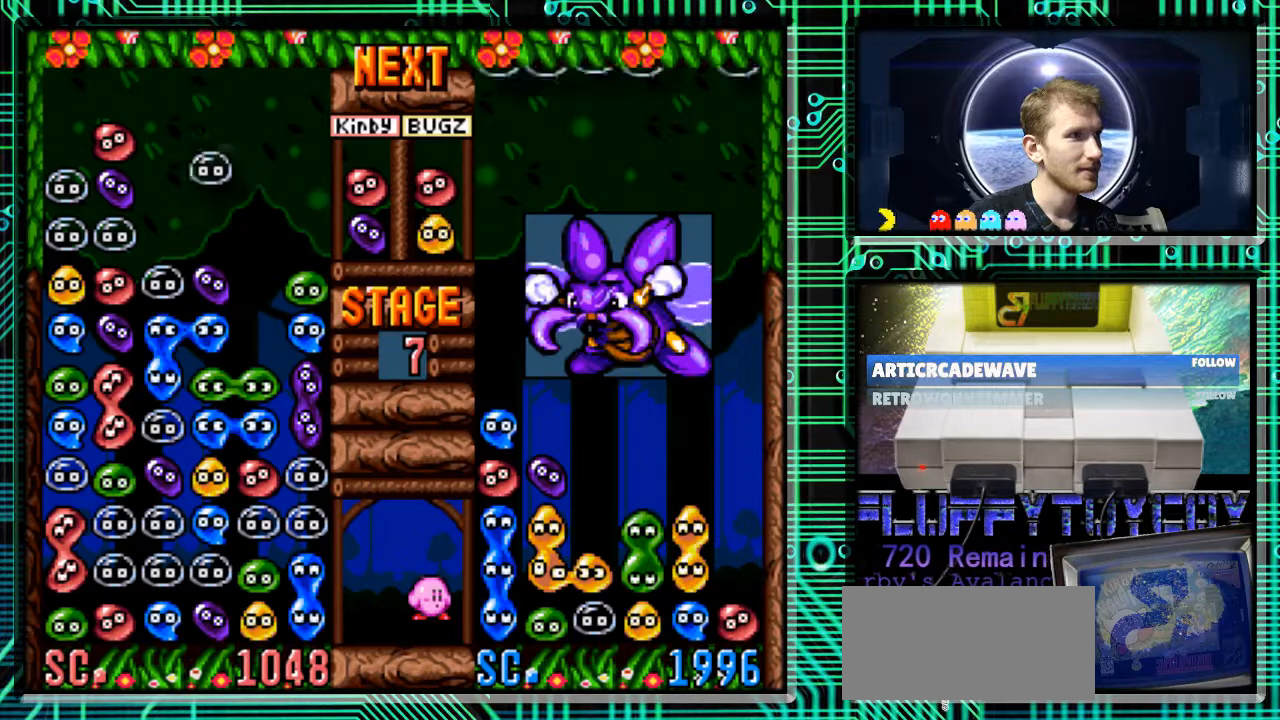
{"buttons": [], "events": []}
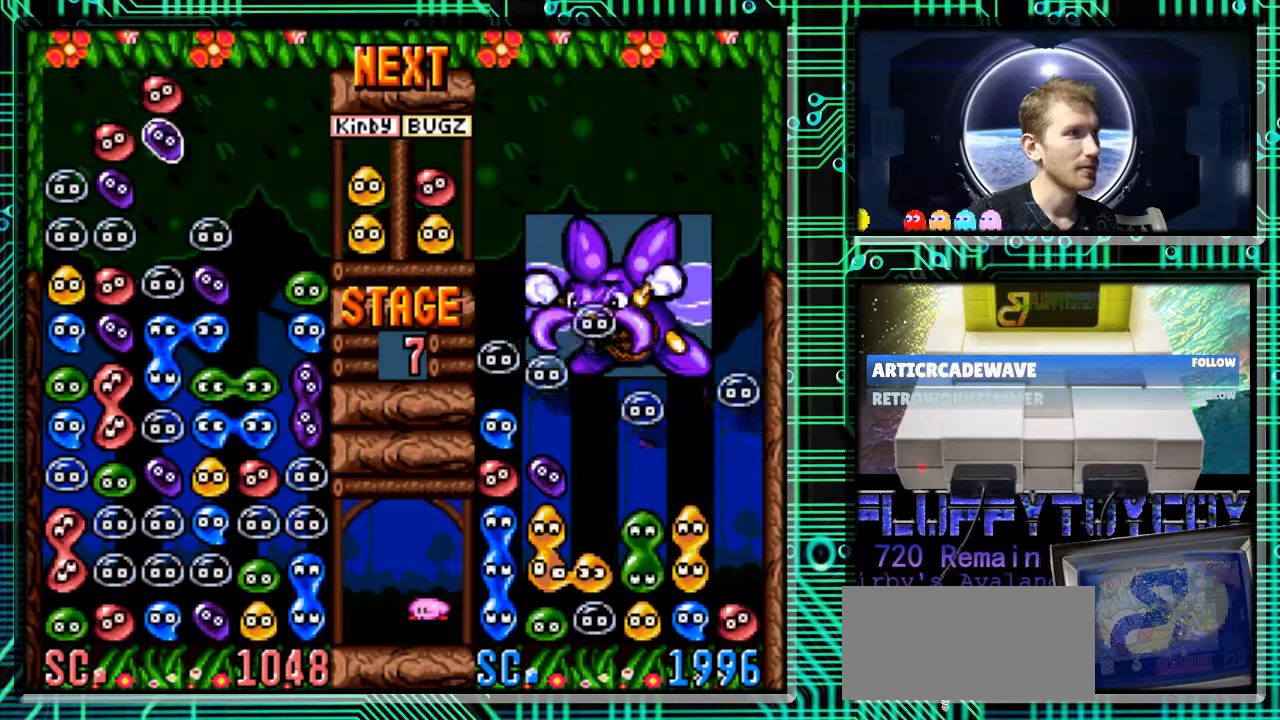
{"buttons": [], "events": [[200, "DPAD_RIGHT", "down"], [400, "DPAD_RIGHT", "up"]]}
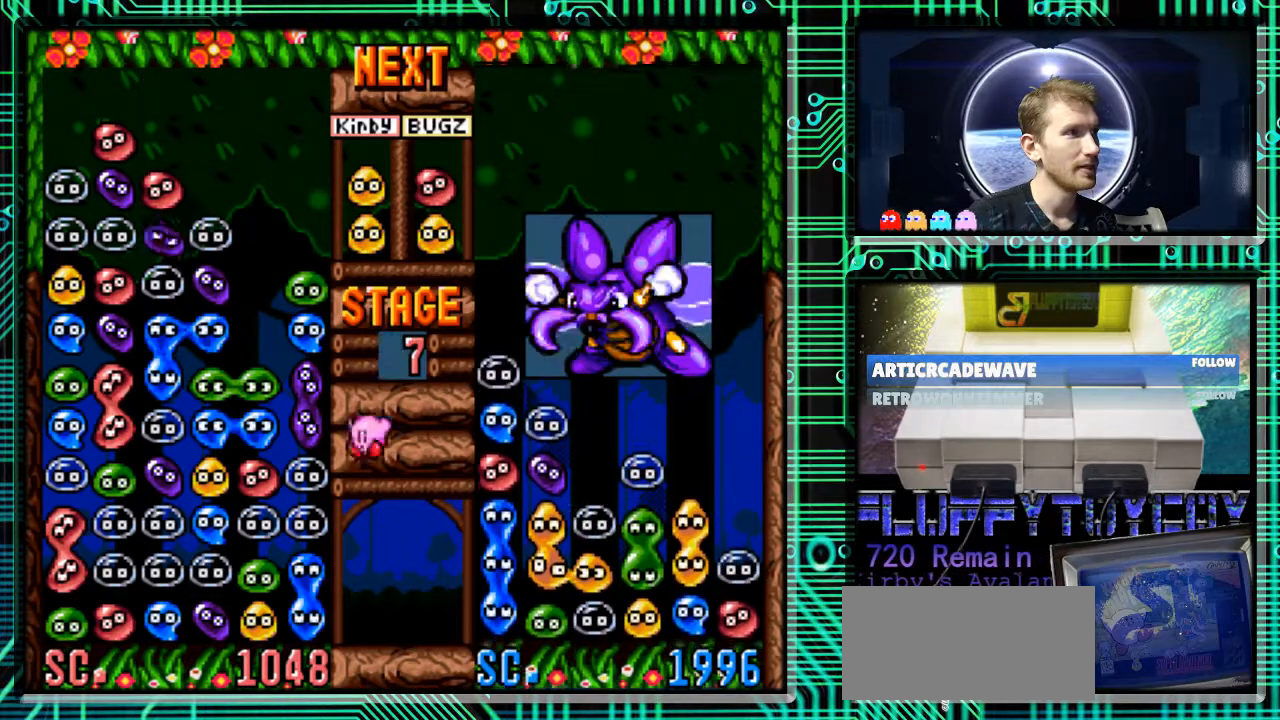
{"buttons": ["DPAD_RIGHT"], "events": [[500, "DPAD_RIGHT", "down"]]}
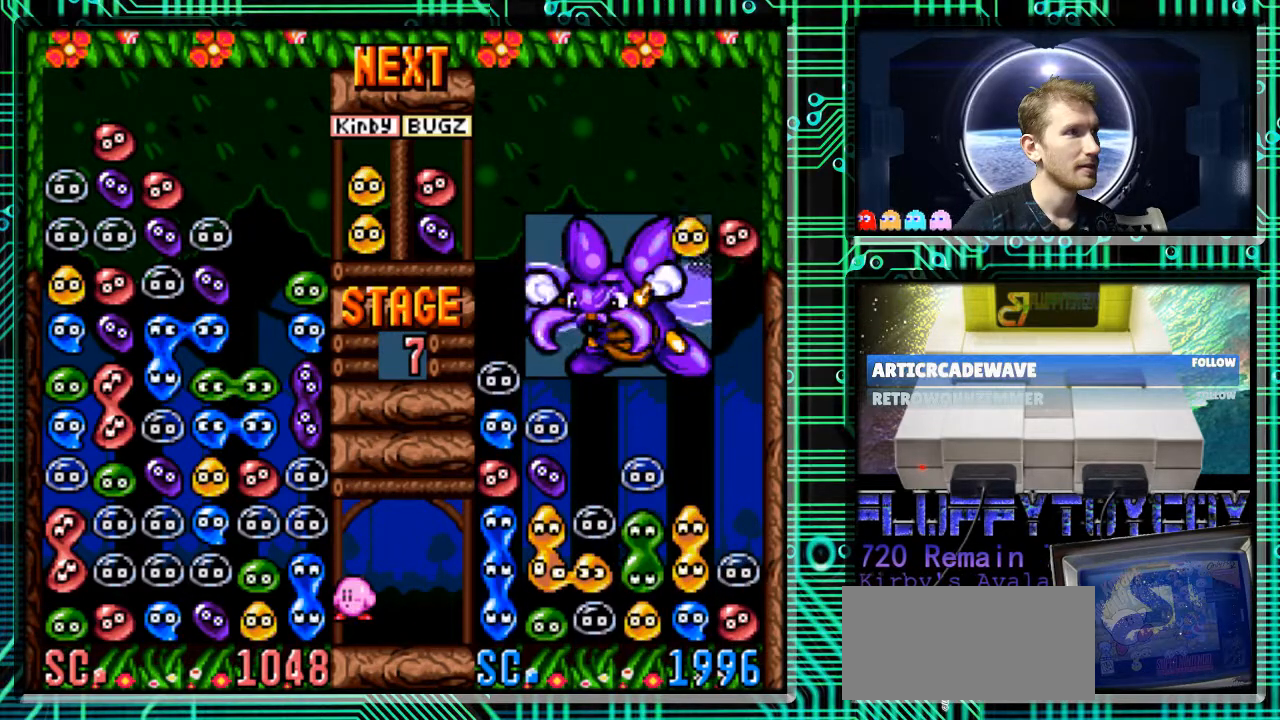
{"buttons": ["DPAD_RIGHT"], "events": []}
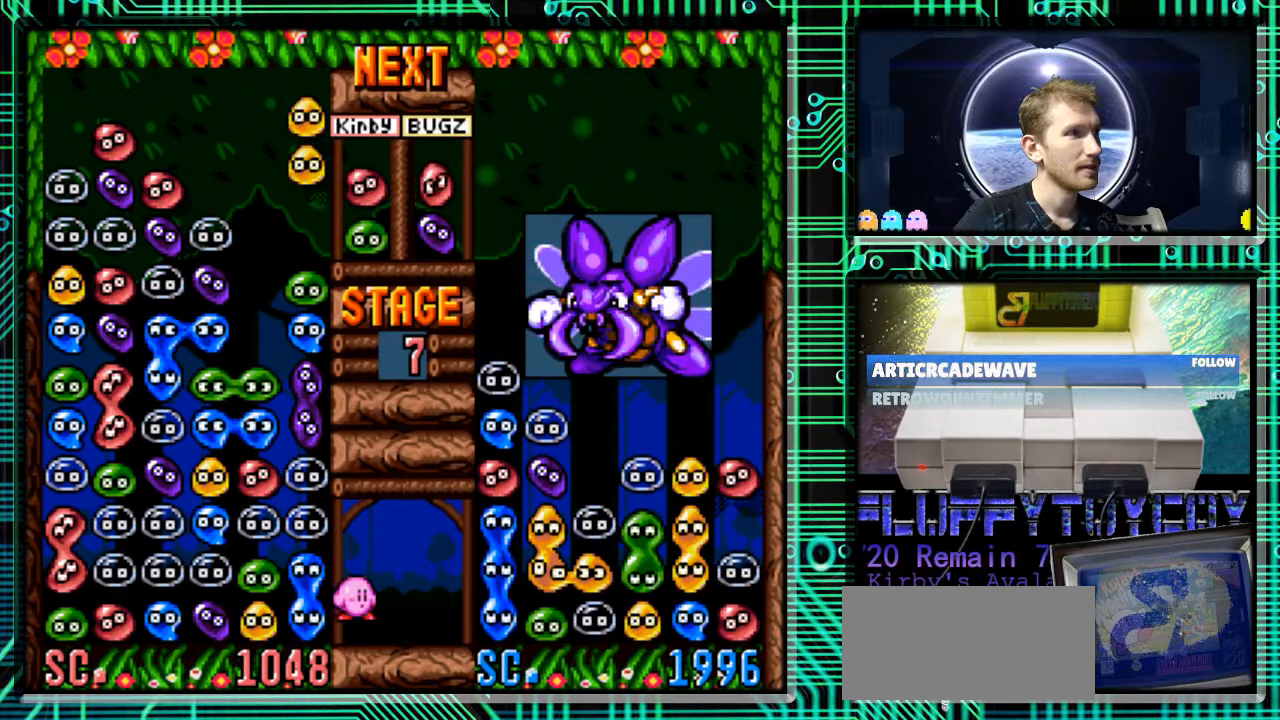
{"buttons": [], "events": [[133, "DPAD_RIGHT", "up"]]}
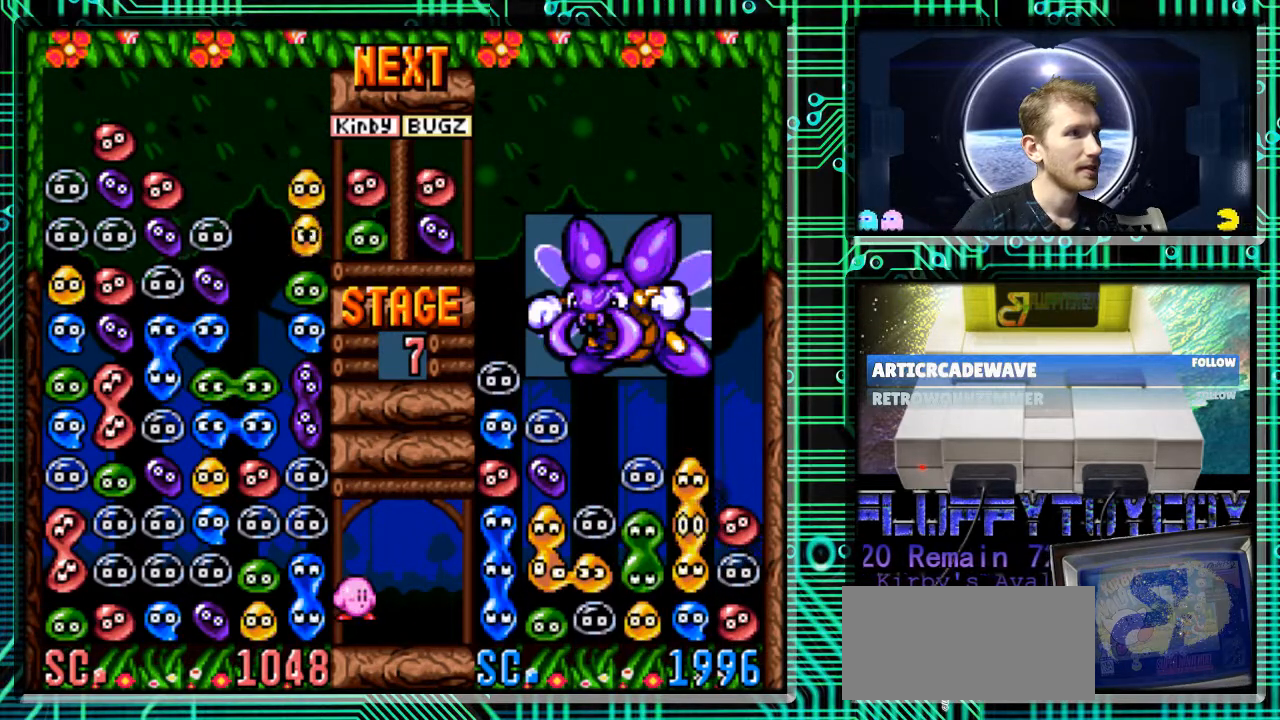
{"buttons": [], "events": []}
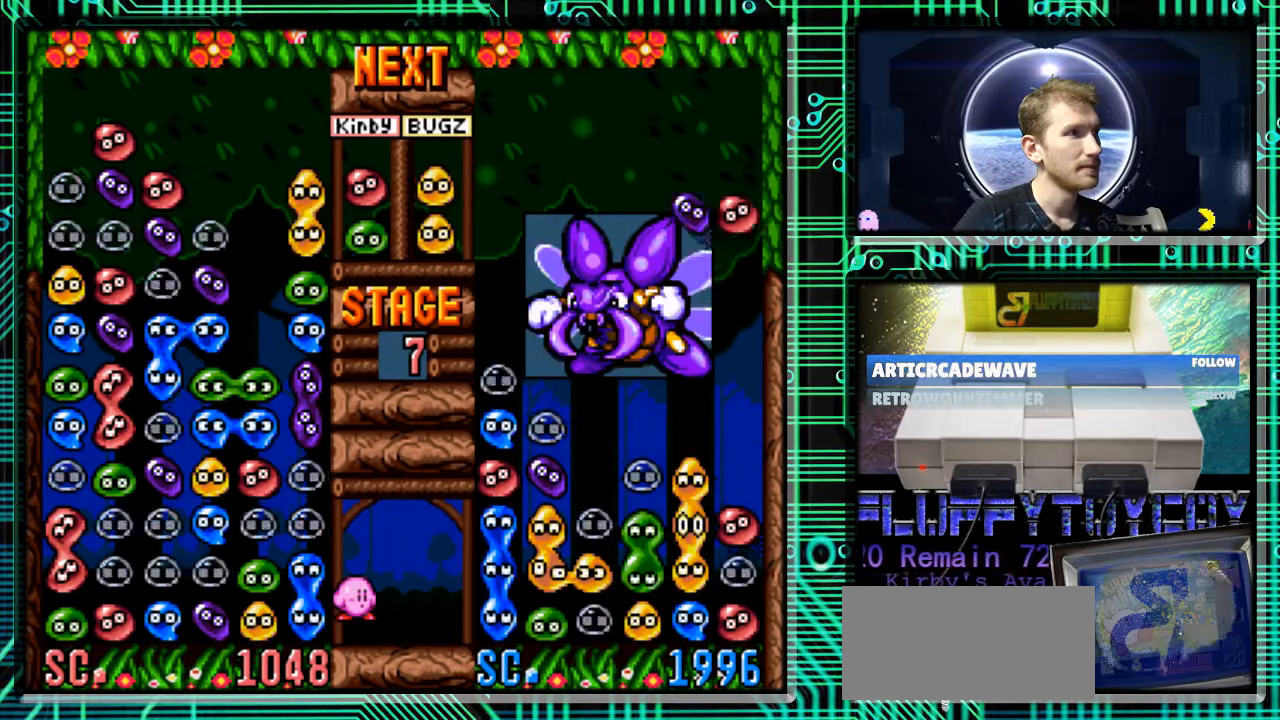
{"buttons": [], "events": []}
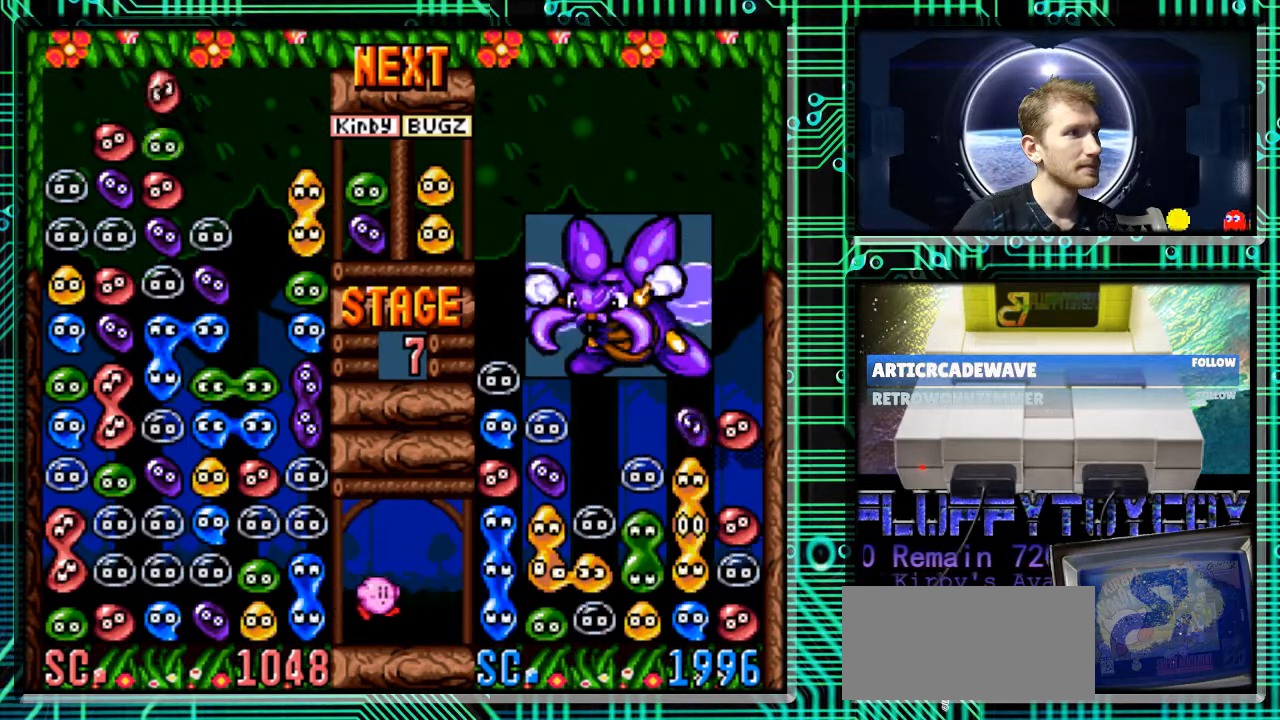
{"buttons": [], "events": [[100, "DPAD_RIGHT", "down"], [367, "DPAD_RIGHT", "up"]]}
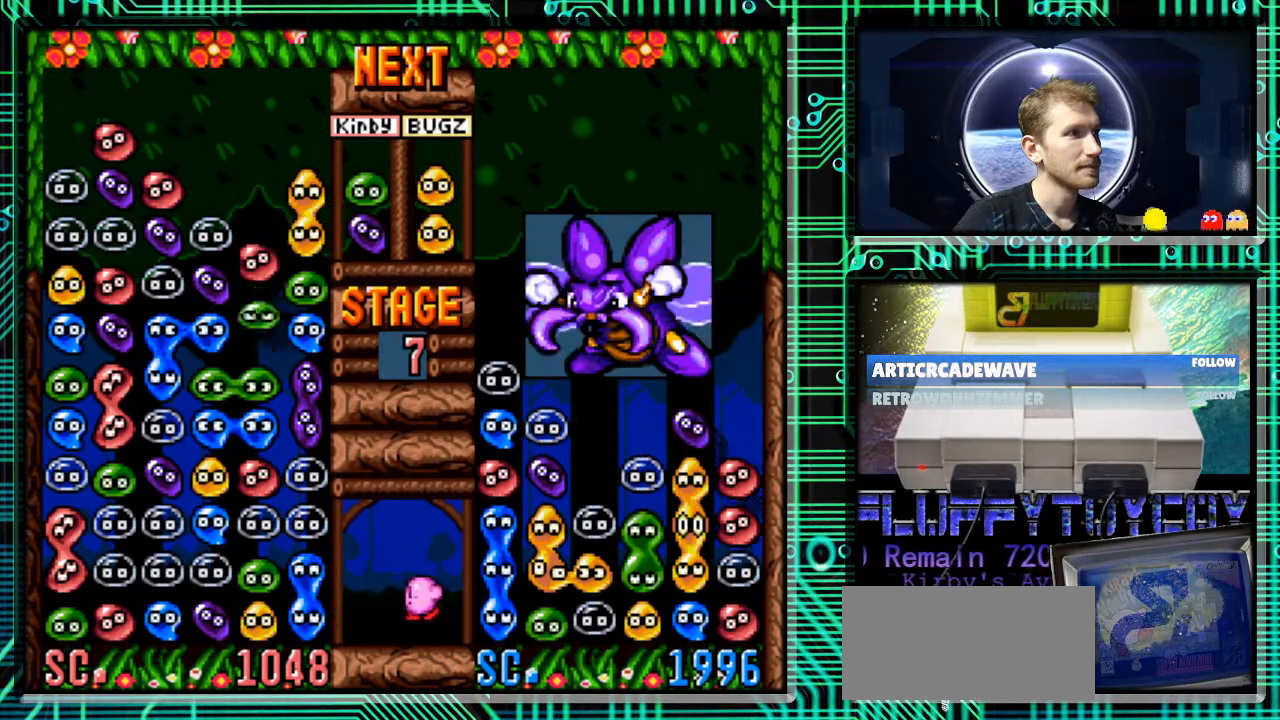
{"buttons": [], "events": [[167, "DPAD_DOWN", "down"], [433, "DPAD_DOWN", "up"]]}
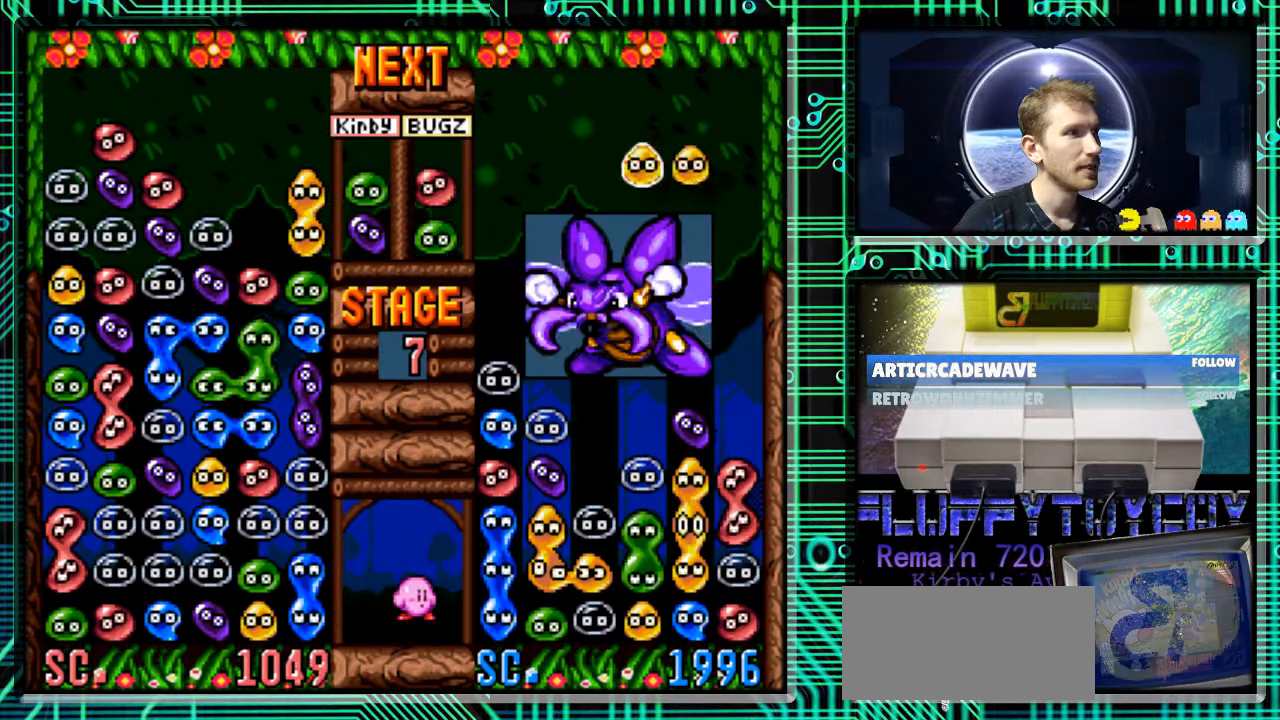
{"buttons": ["DPAD_RIGHT"], "events": [[400, "DPAD_RIGHT", "down"]]}
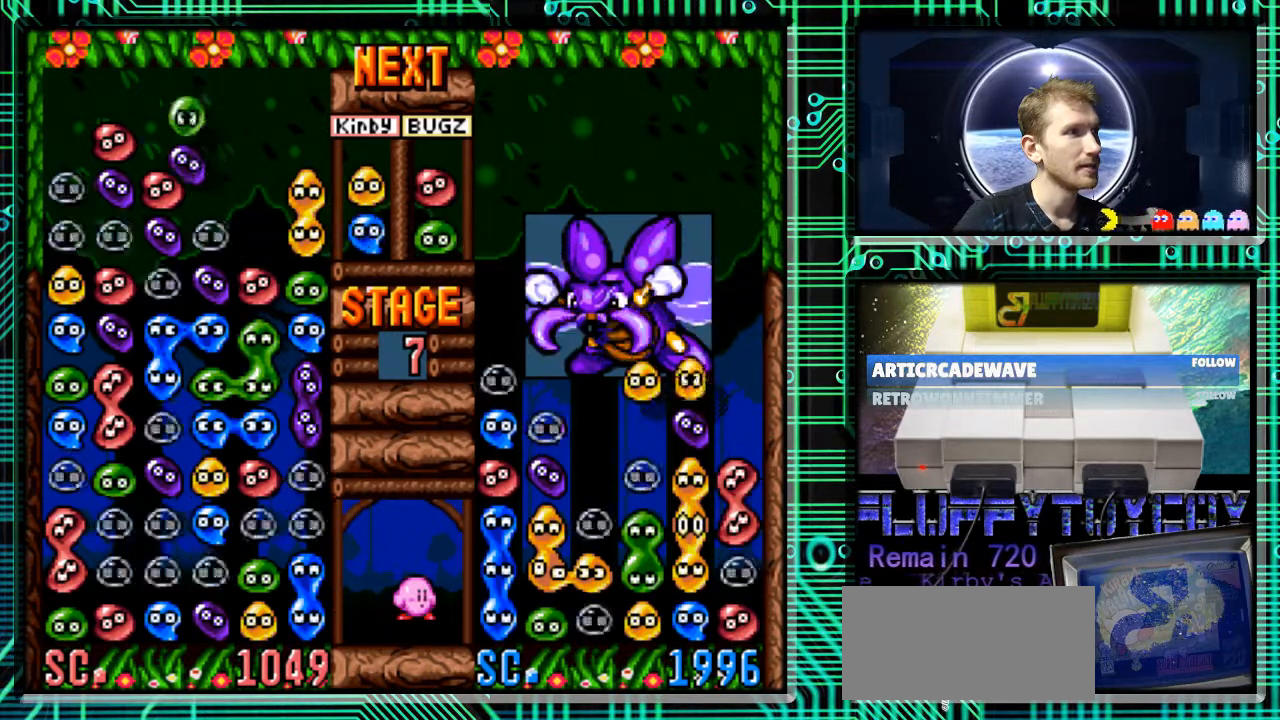
{"buttons": ["B"], "events": [[167, "DPAD_RIGHT", "up"], [433, "B", "down"]]}
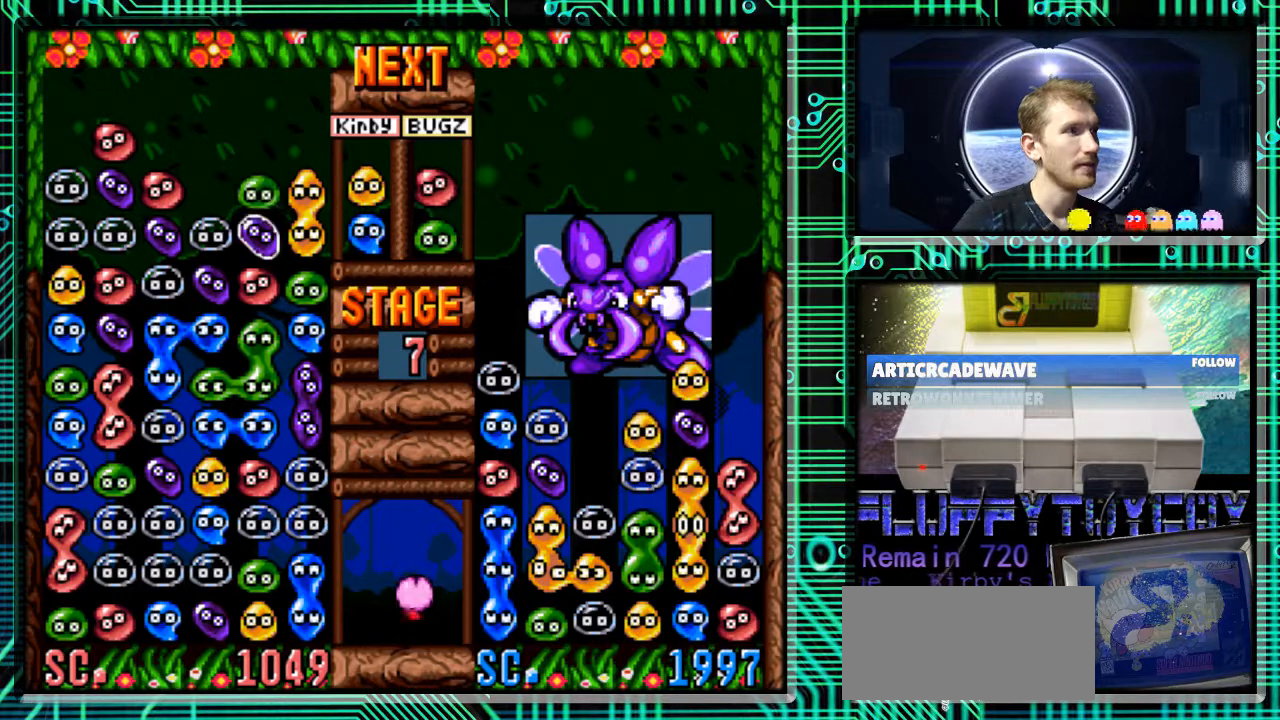
{"buttons": [], "events": [[33, "B", "up"]]}
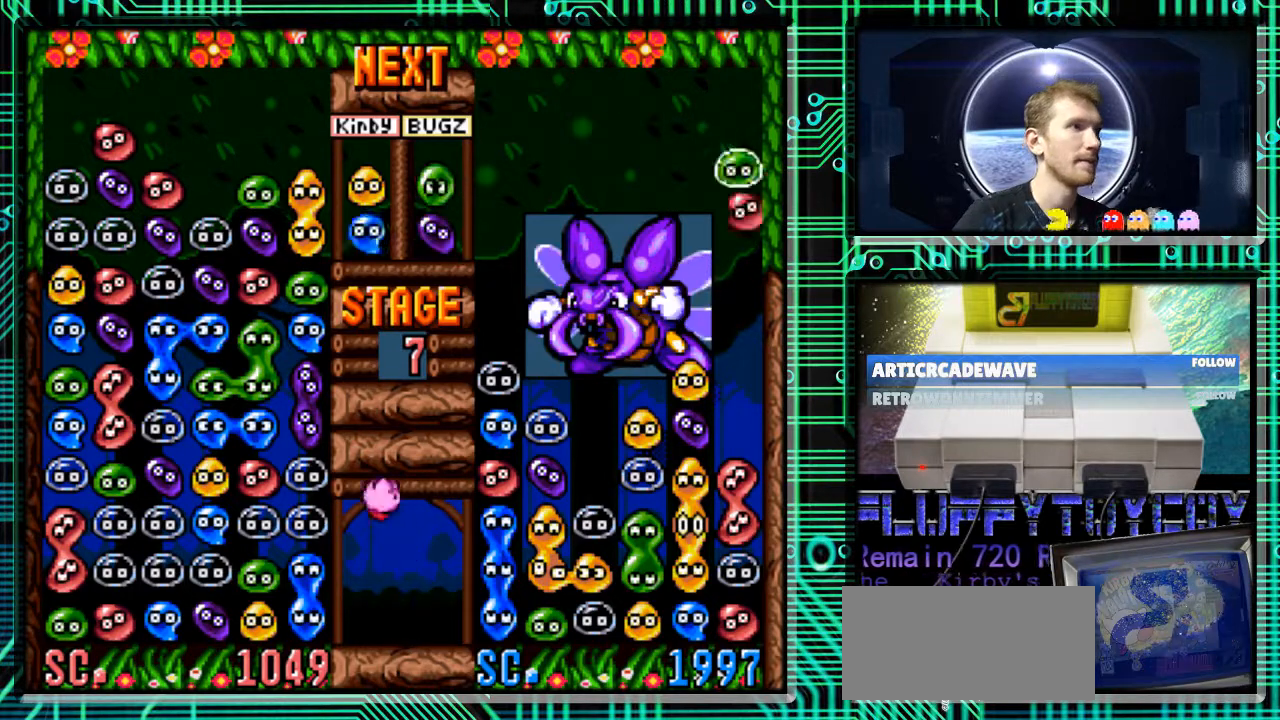
{"buttons": ["B", "DPAD_RIGHT"], "events": [[167, "DPAD_RIGHT", "down"], [433, "B", "down"]]}
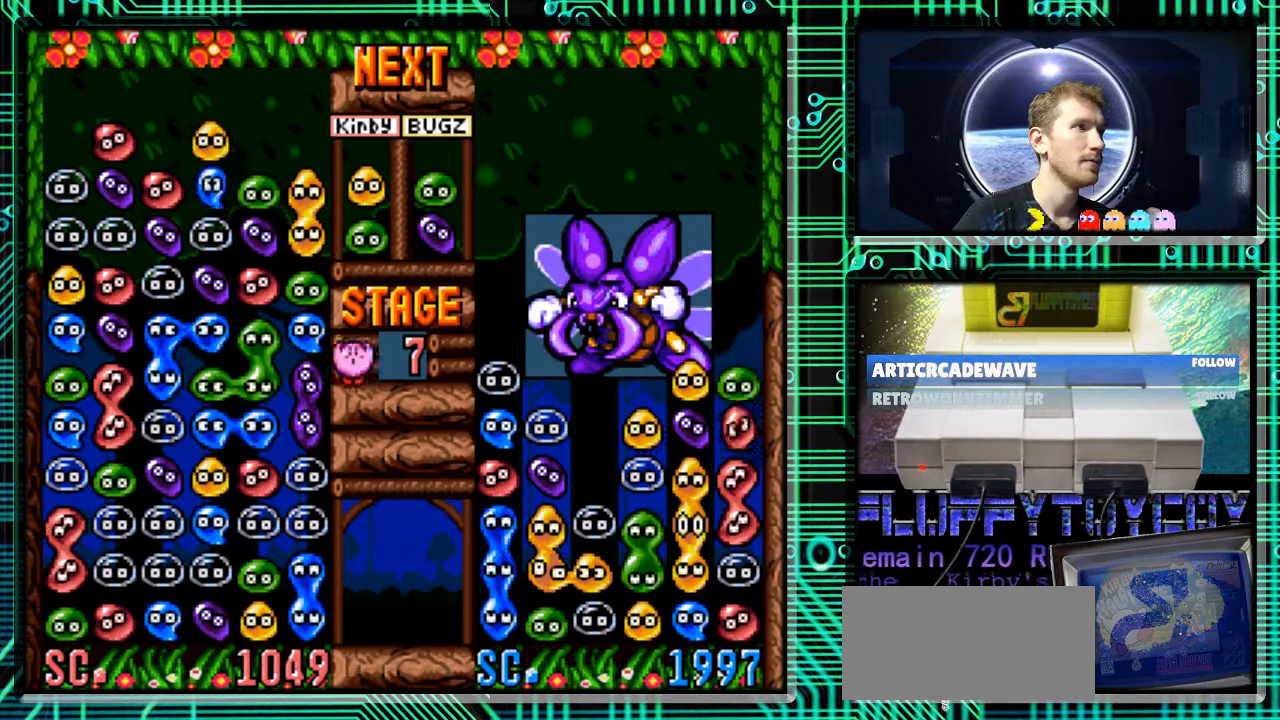
{"buttons": [], "events": [[33, "B", "up"], [133, "B", "down"], [233, "B", "up"], [367, "DPAD_RIGHT", "up"]]}
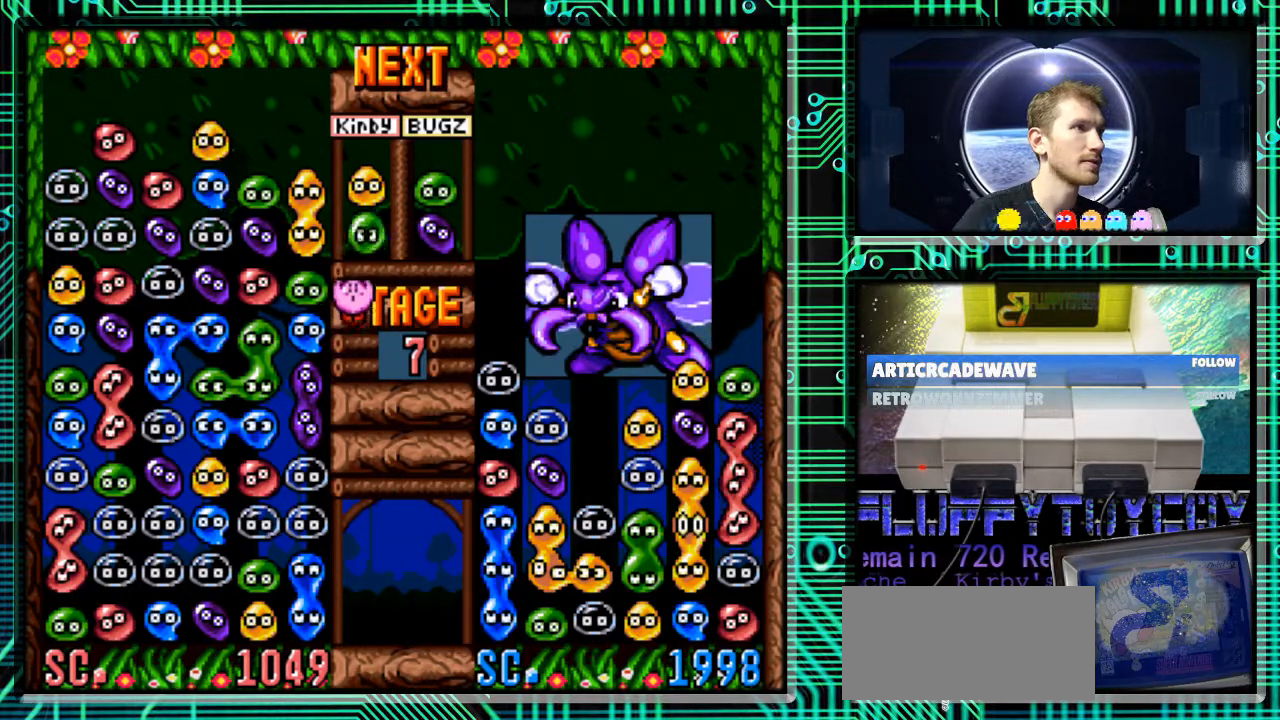
{"buttons": ["DPAD_RIGHT"], "events": [[33, "DPAD_DOWN", "down"], [100, "DPAD_DOWN", "up"], [100, "DPAD_RIGHT", "down"], [300, "B", "down"], [400, "B", "up"]]}
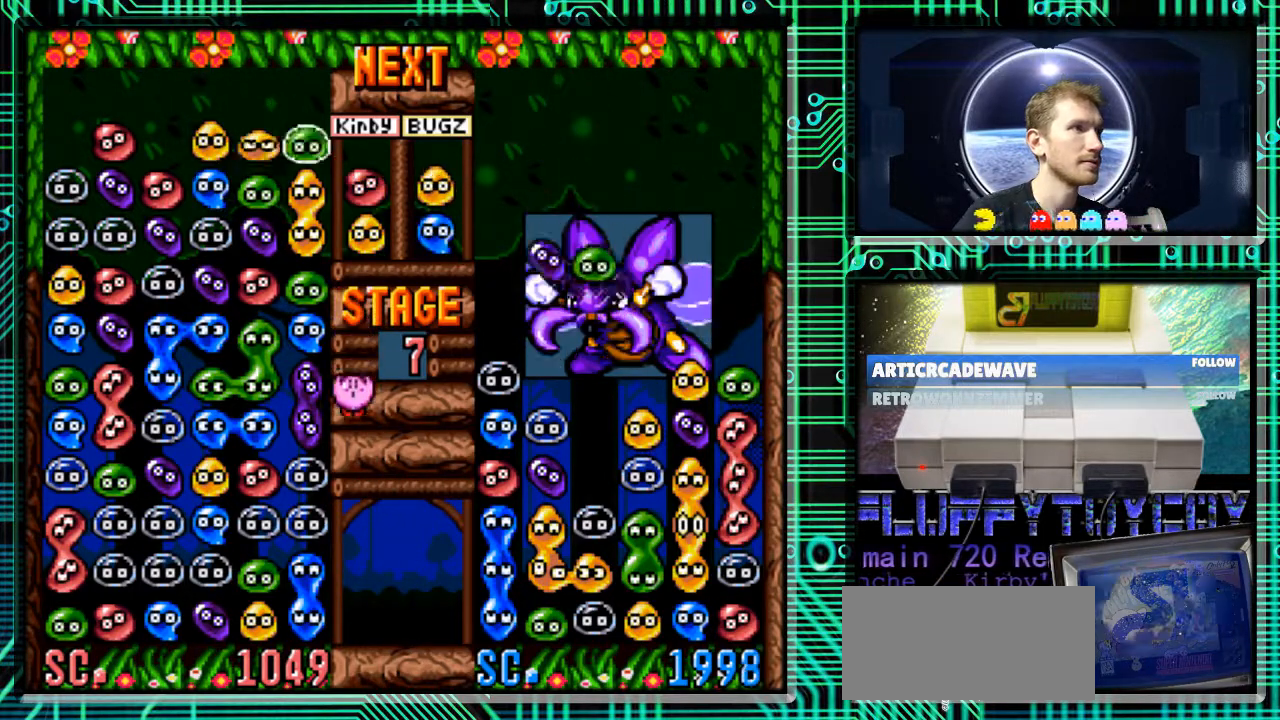
{"buttons": [], "events": [[33, "B", "down"], [100, "B", "up"], [433, "DPAD_RIGHT", "up"]]}
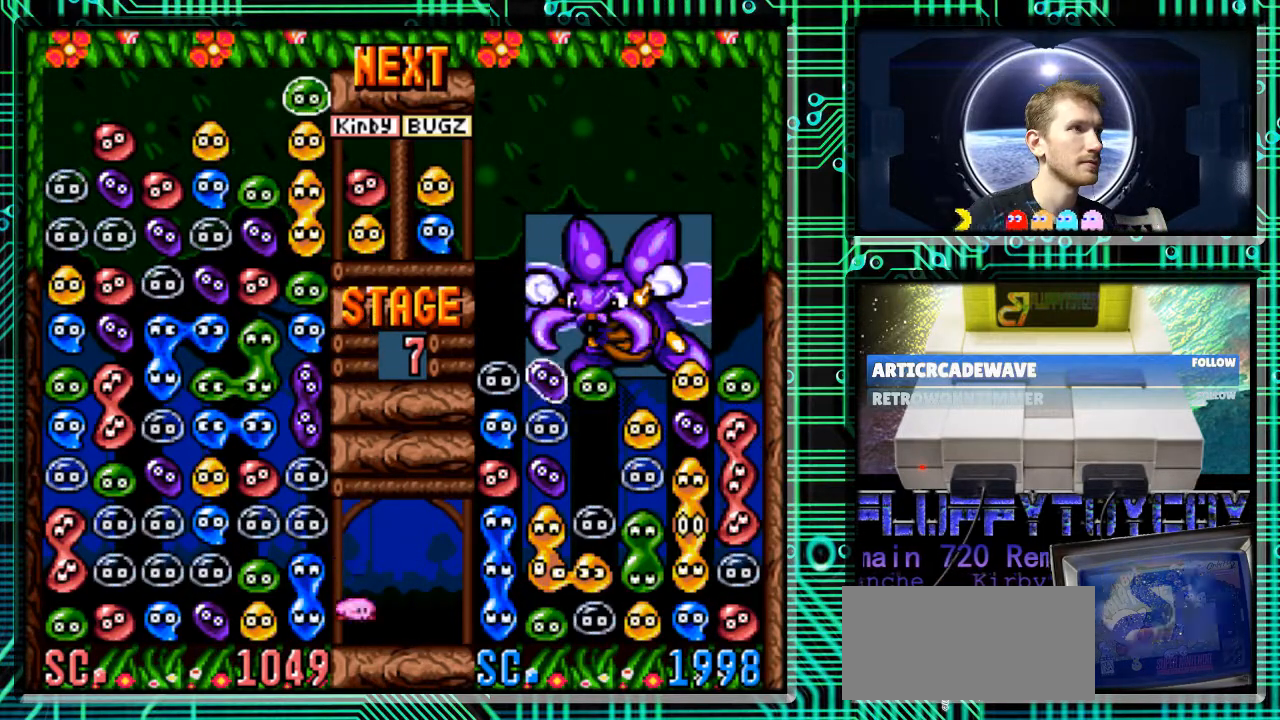
{"buttons": [], "events": []}
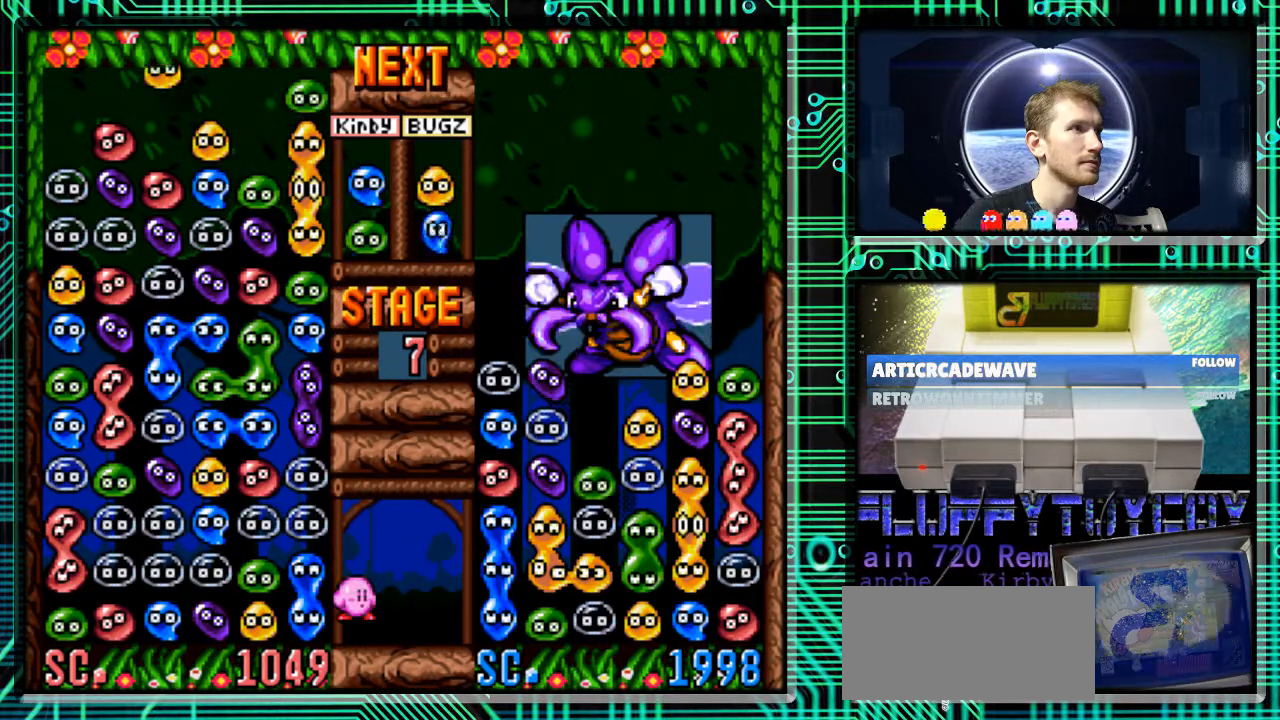
{"buttons": ["DPAD_LEFT"], "events": [[267, "B", "down"], [333, "DPAD_LEFT", "down"], [367, "B", "up"]]}
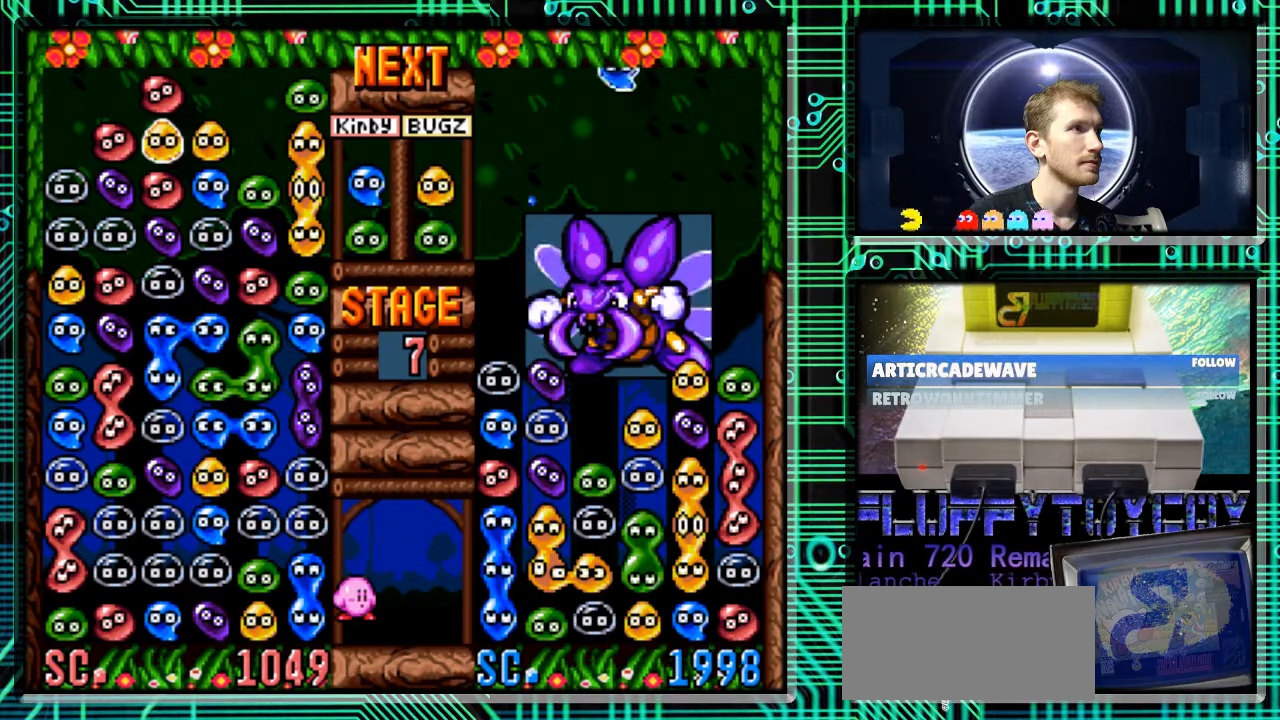
{"buttons": [], "events": [[133, "DPAD_LEFT", "up"]]}
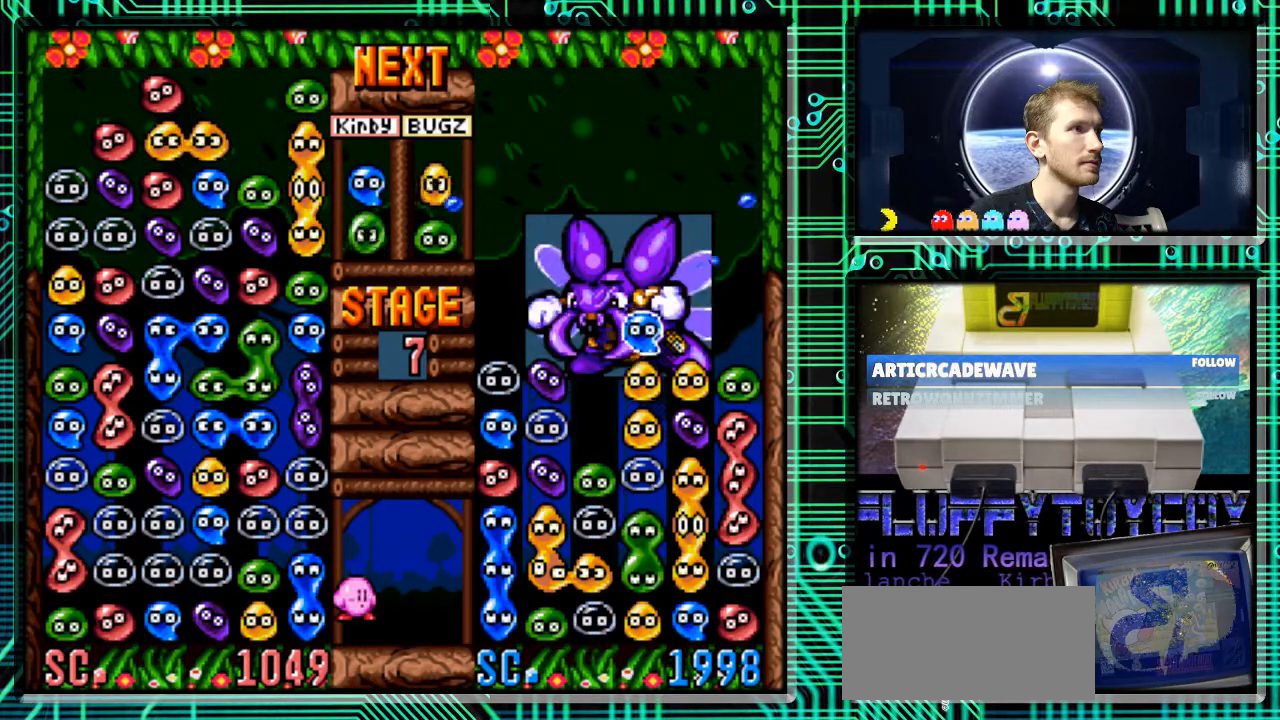
{"buttons": ["DPAD_LEFT"], "events": [[233, "DPAD_RIGHT", "down"], [267, "DPAD_RIGHT", "up"], [367, "DPAD_LEFT", "down"]]}
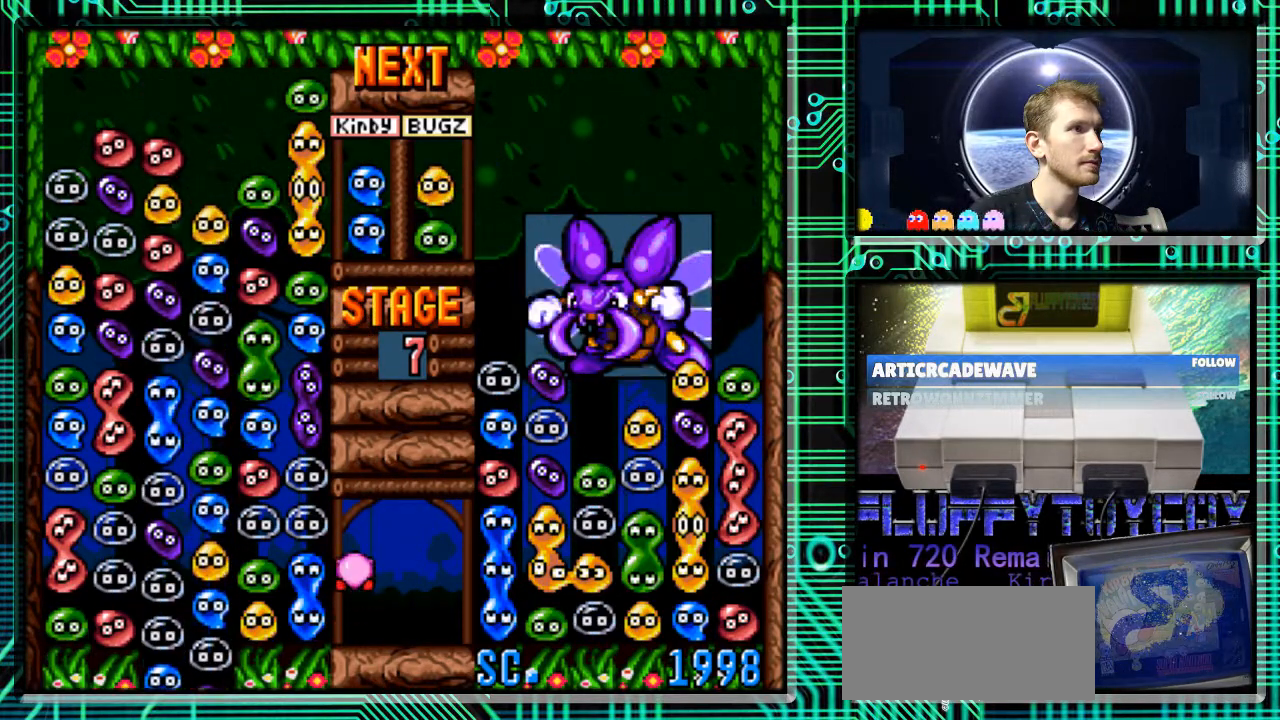
{"buttons": [], "events": [[67, "DPAD_LEFT", "up"]]}